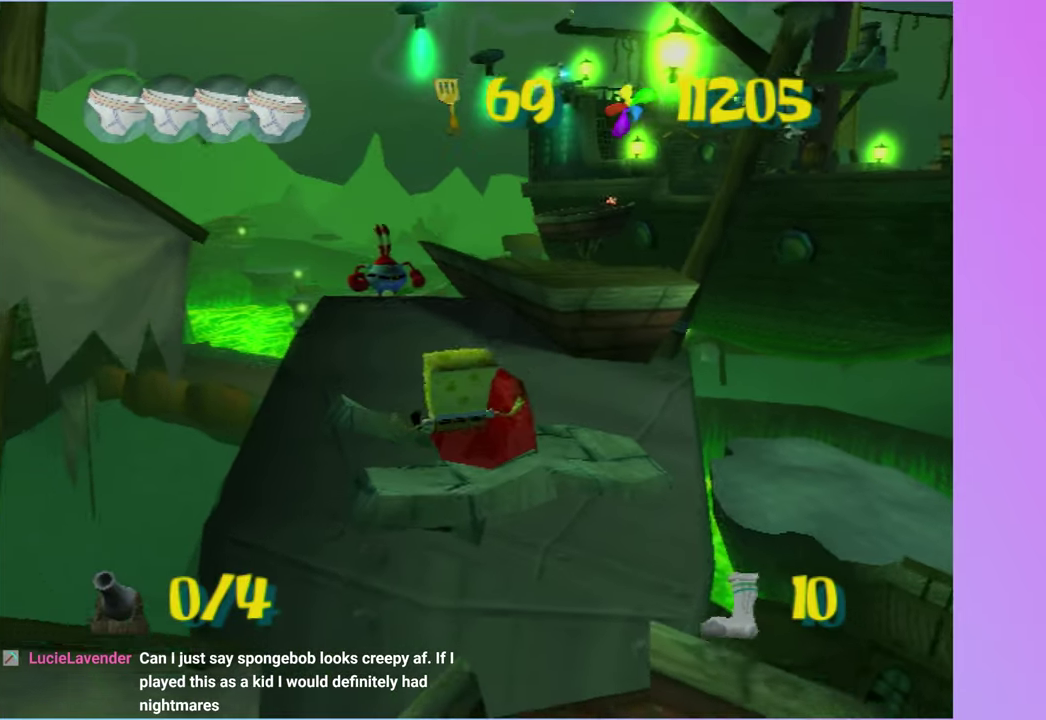
Gameplay with a controller (Xbox layout); each line is a JSON object with the inputs held at the frame after it. "events" lists button and stick changes between this image and that frame as [ms after this image, input, new state], when the widget could be followed in between. Not read: L3 R3.
{"buttons": [], "left_stick": "up-left", "right_stick": "center", "events": [[33, "right_stick", "left"], [183, "left_stick", "up-left"], [217, "right_stick", "center"], [383, "A", "down"], [500, "A", "up"]]}
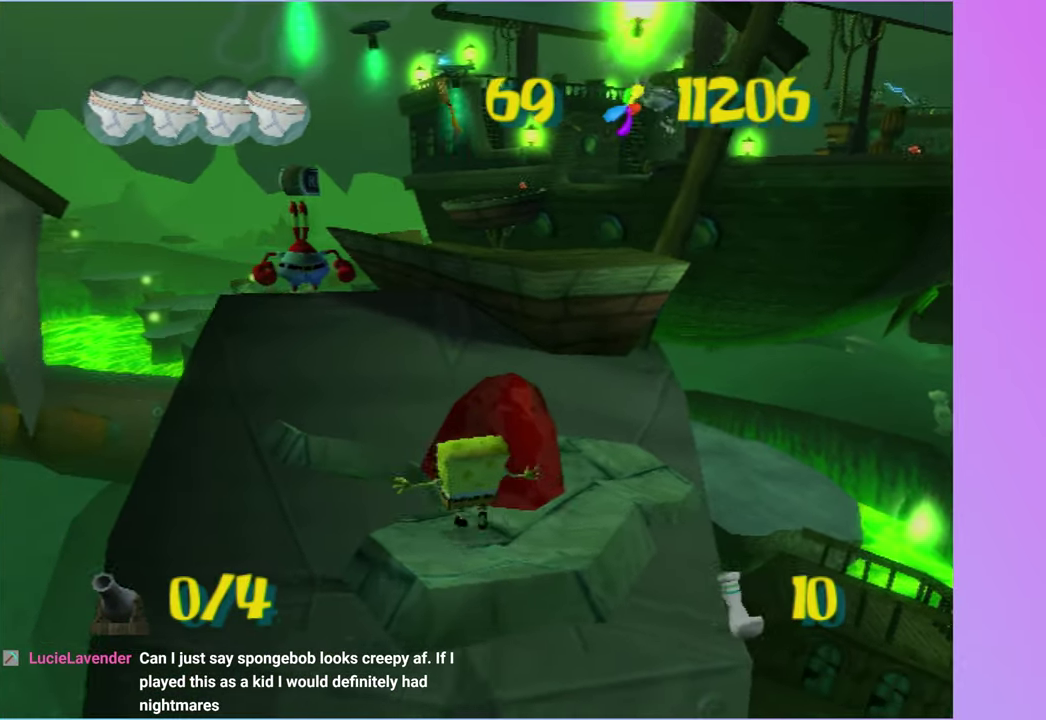
{"buttons": ["B"], "left_stick": "up", "right_stick": "up-left", "events": [[167, "A", "down"], [167, "left_stick", "up"], [333, "A", "up"], [450, "right_stick", "up-left"], [483, "B", "down"]]}
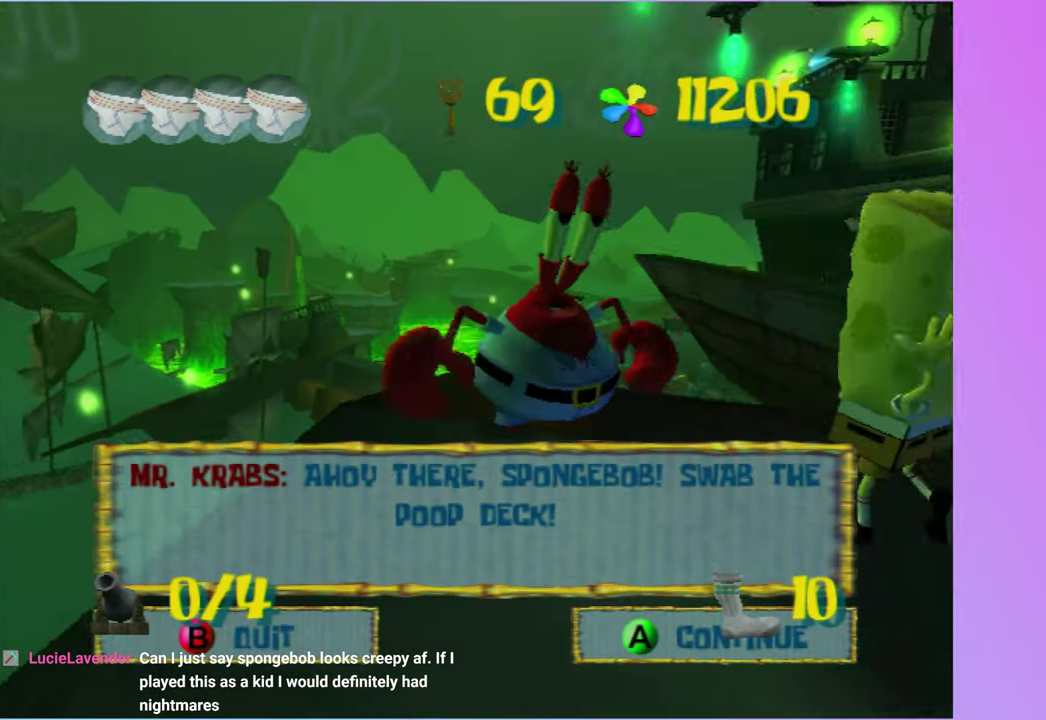
{"buttons": [], "left_stick": "up-right", "right_stick": "up-left", "events": [[167, "B", "up"], [183, "left_stick", "up-right"], [300, "right_stick", "left"], [367, "right_stick", "up-left"]]}
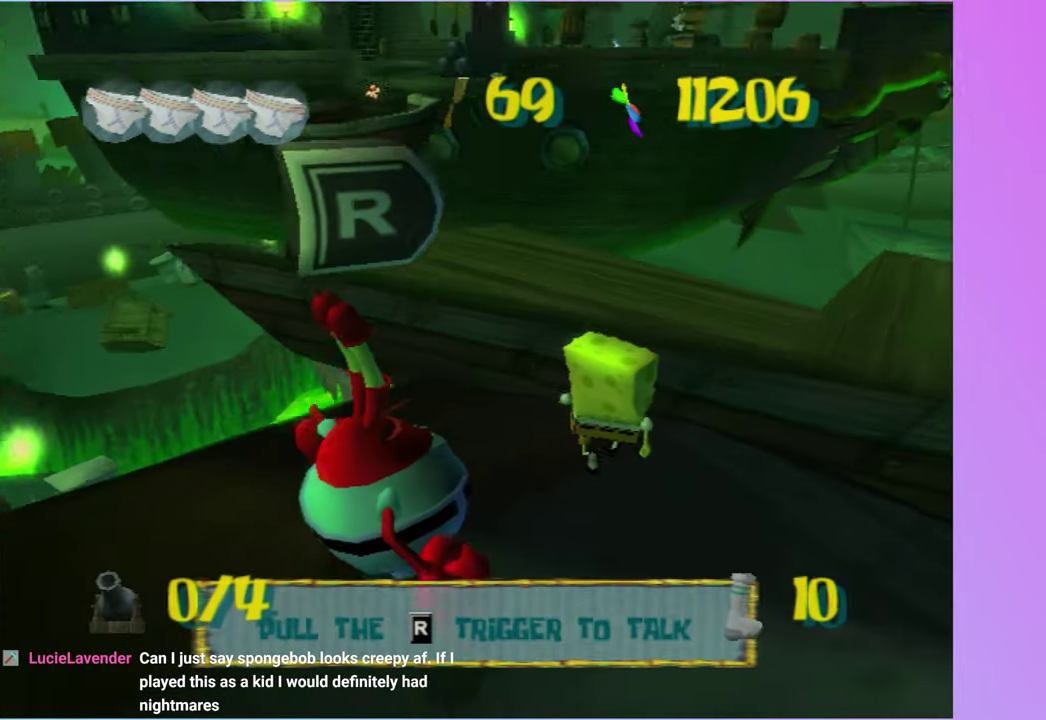
{"buttons": ["B", "L2"], "left_stick": "up-right", "right_stick": "center"}
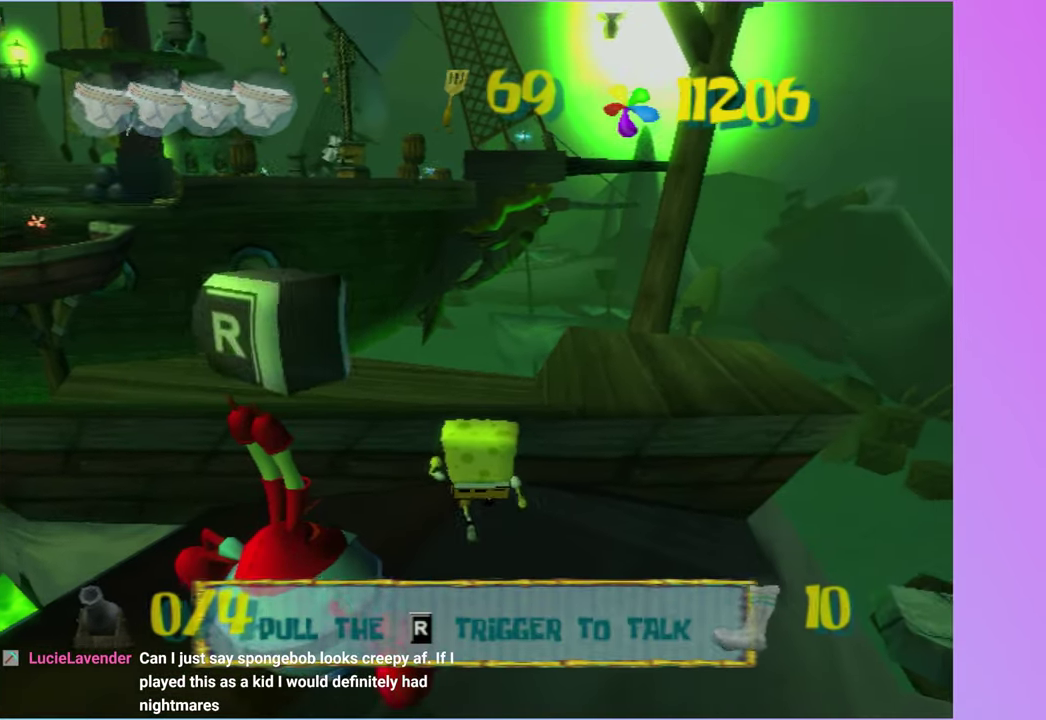
{"buttons": ["DPAD_LEFT"], "left_stick": "center", "right_stick": "center"}
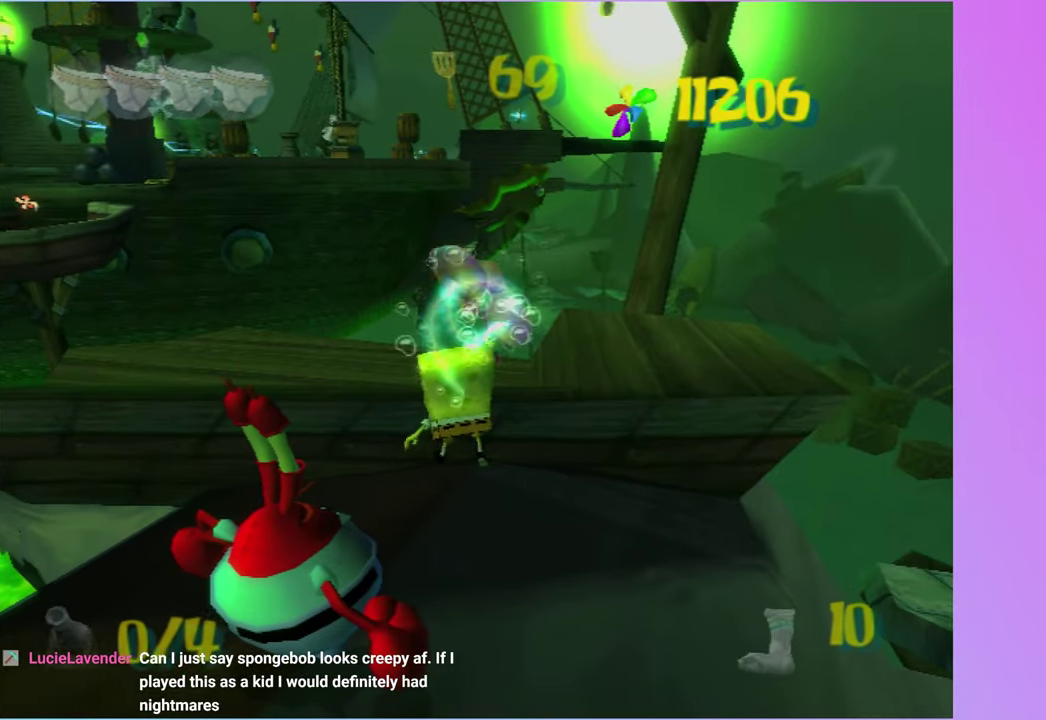
{"buttons": ["DPAD_UP"], "left_stick": "center", "right_stick": "center", "events": [[167, "DPAD_LEFT", "up"], [250, "right_stick", "right"], [367, "right_stick", "center"], [433, "DPAD_UP", "down"]]}
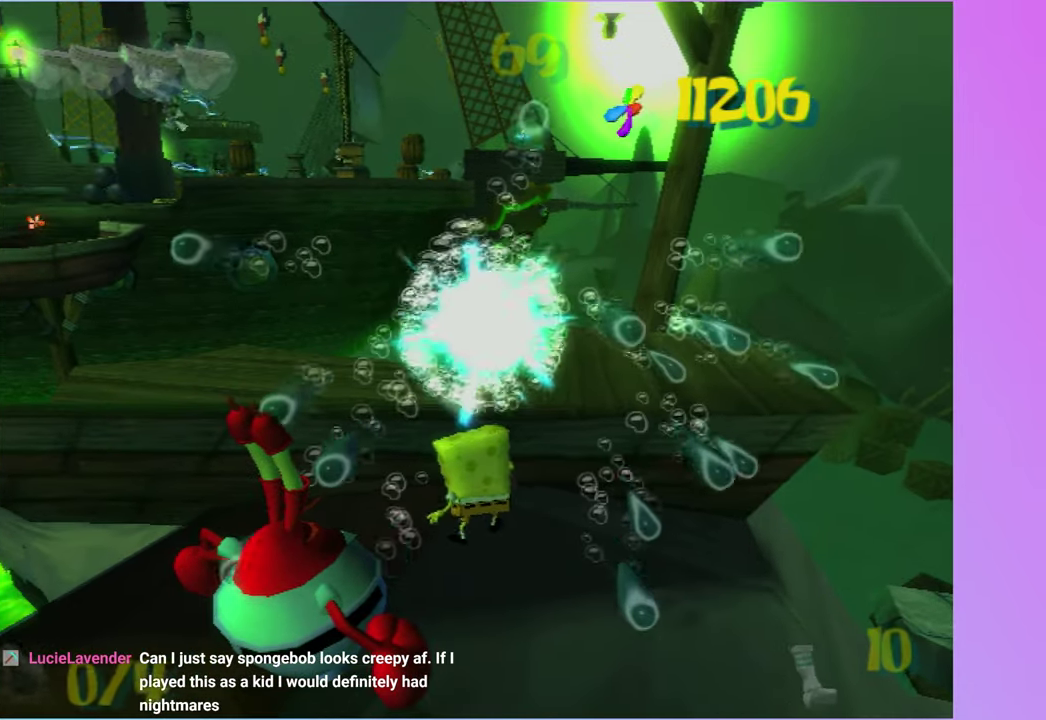
{"buttons": ["DPAD_UP"], "left_stick": "center", "right_stick": "center", "events": [[183, "right_stick", "right"], [283, "right_stick", "center"]]}
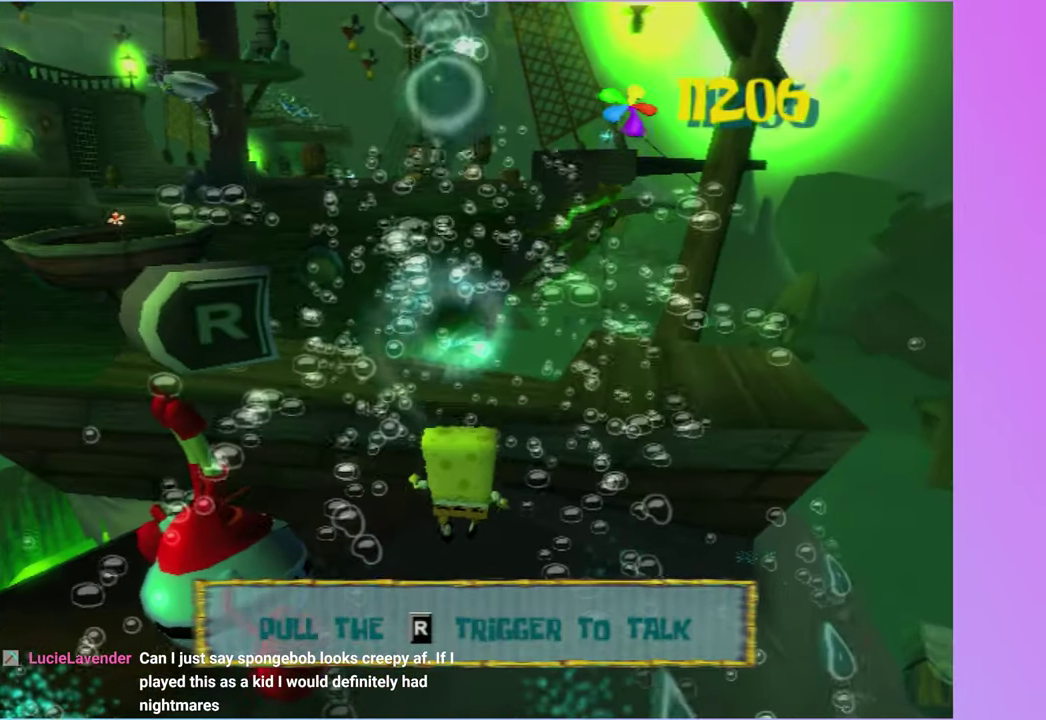
{"buttons": ["DPAD_RIGHT"], "left_stick": "center", "right_stick": "center", "events": [[117, "L2", "down"], [133, "B", "down"], [217, "B", "up"], [217, "DPAD_UP", "up"], [250, "L2", "up"], [500, "DPAD_RIGHT", "down"]]}
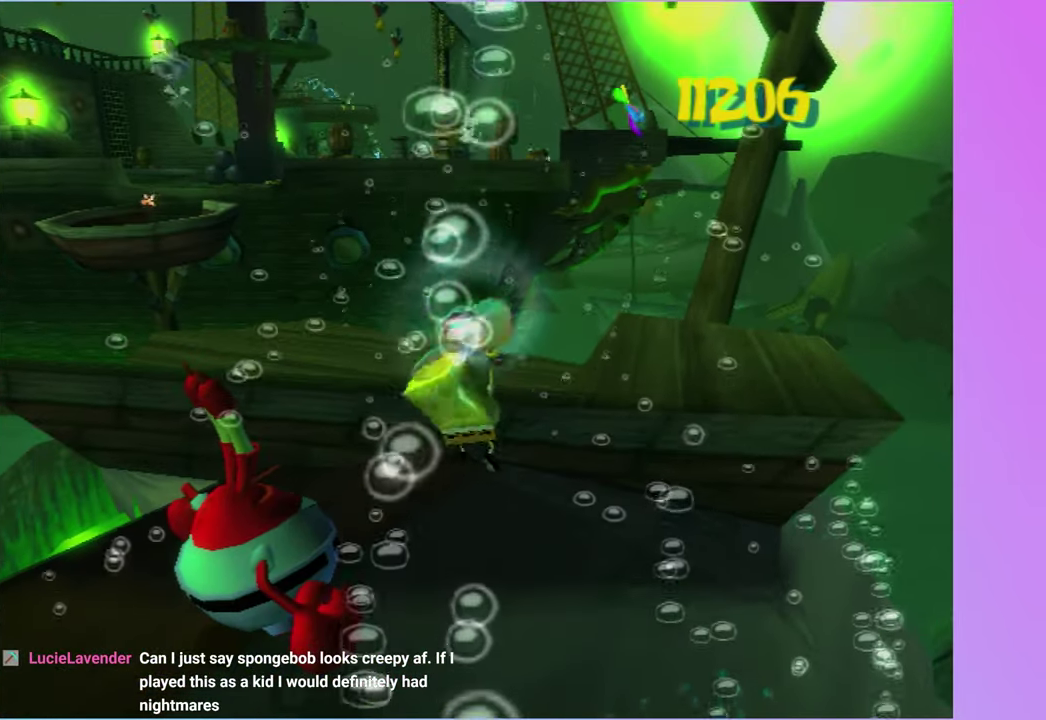
{"buttons": ["DPAD_RIGHT"], "left_stick": "center", "right_stick": "center", "events": []}
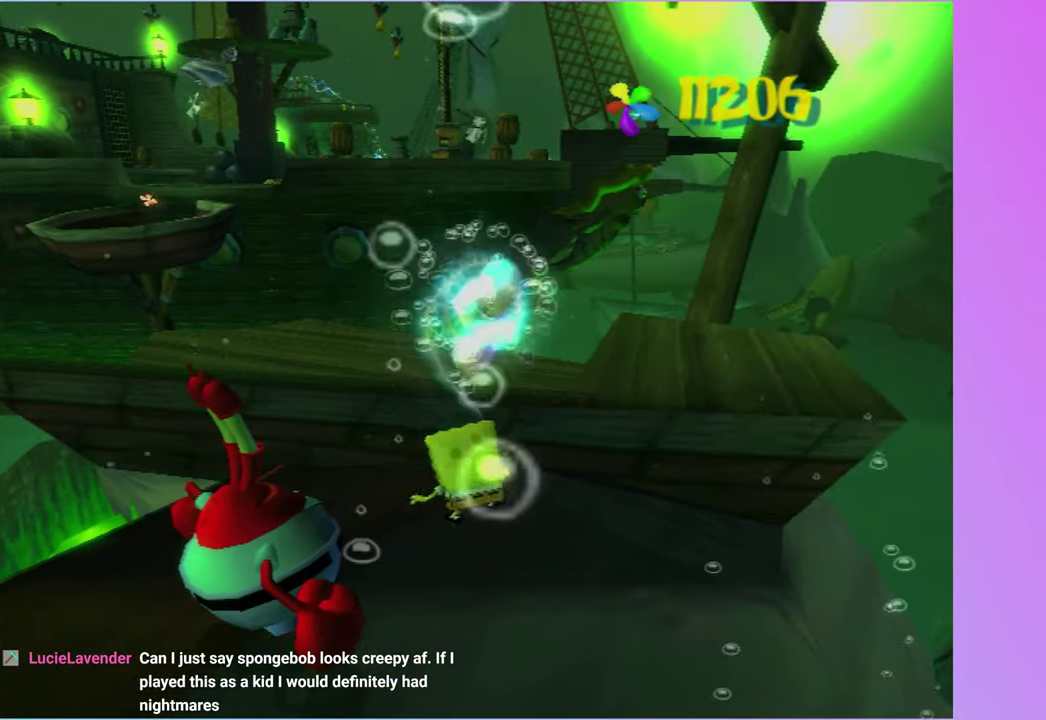
{"buttons": [], "left_stick": "center", "right_stick": "center", "events": [[250, "B", "down"], [250, "L2", "down"], [300, "B", "up"], [300, "DPAD_RIGHT", "up"], [350, "L2", "up"]]}
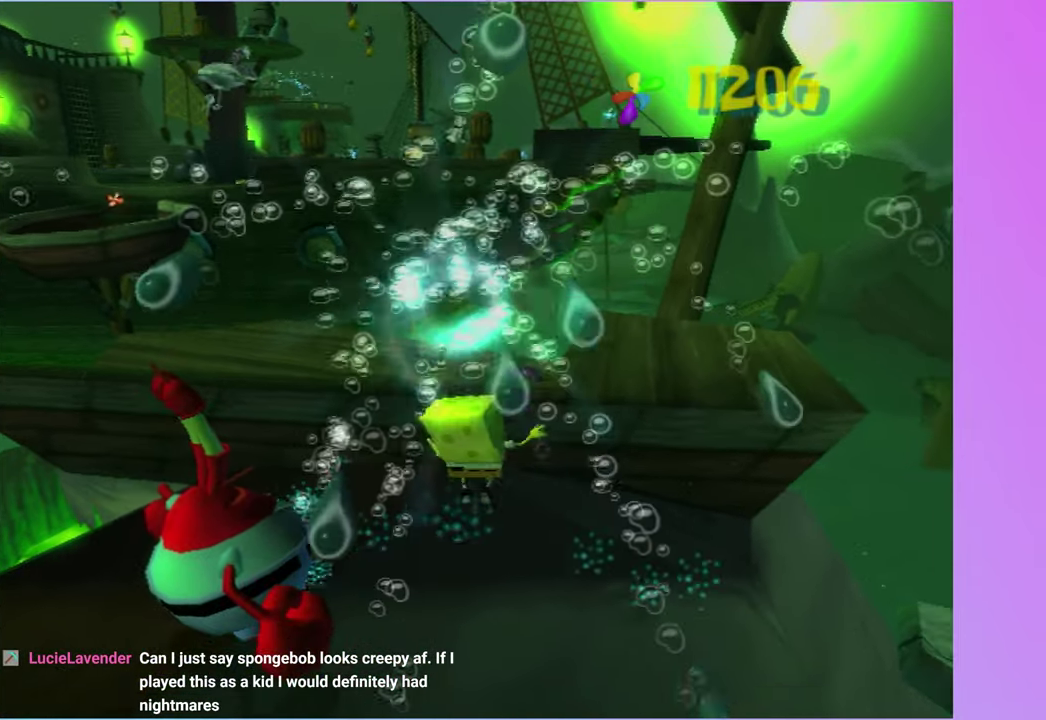
{"buttons": [], "left_stick": "center", "right_stick": "center", "events": []}
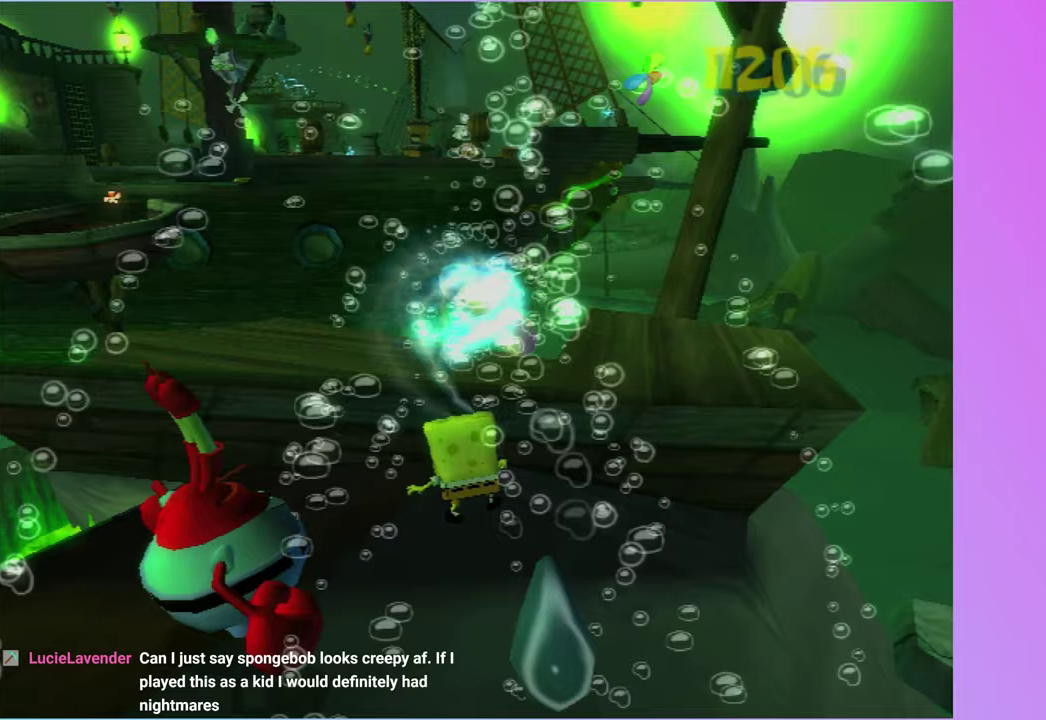
{"buttons": ["A"], "left_stick": "down-left", "right_stick": "center", "events": [[167, "left_stick", "down-left"], [467, "A", "down"]]}
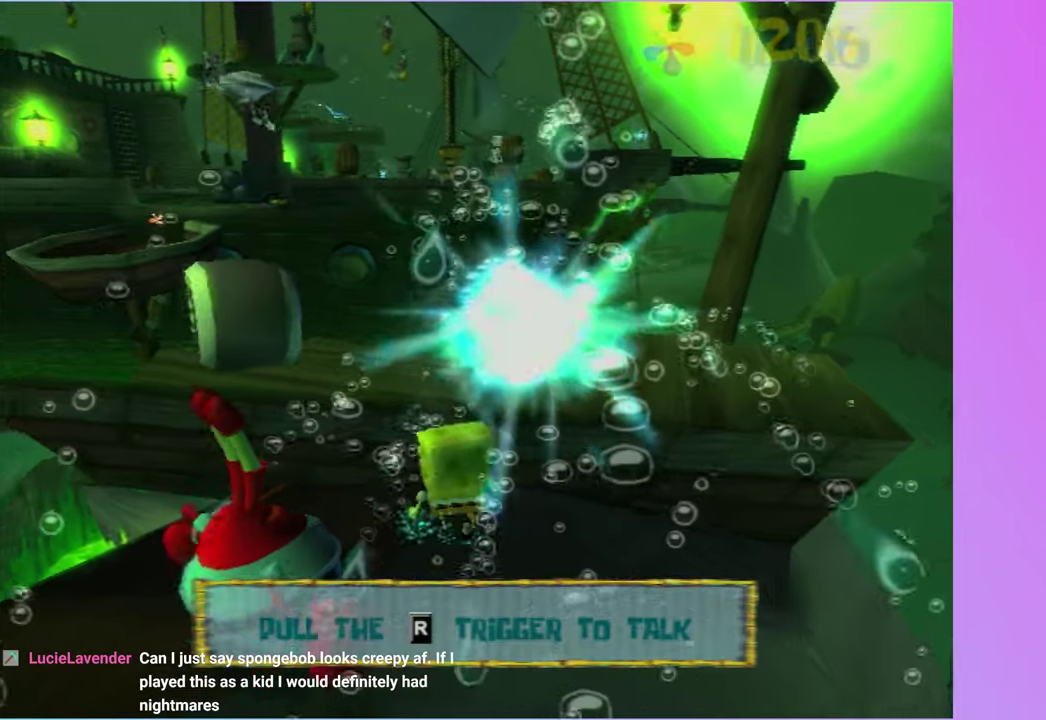
{"buttons": [], "left_stick": "up-left", "right_stick": "center", "events": [[50, "left_stick", "left"], [133, "left_stick", "up-left"], [200, "A", "up"], [233, "left_stick", "up"], [417, "left_stick", "up-left"]]}
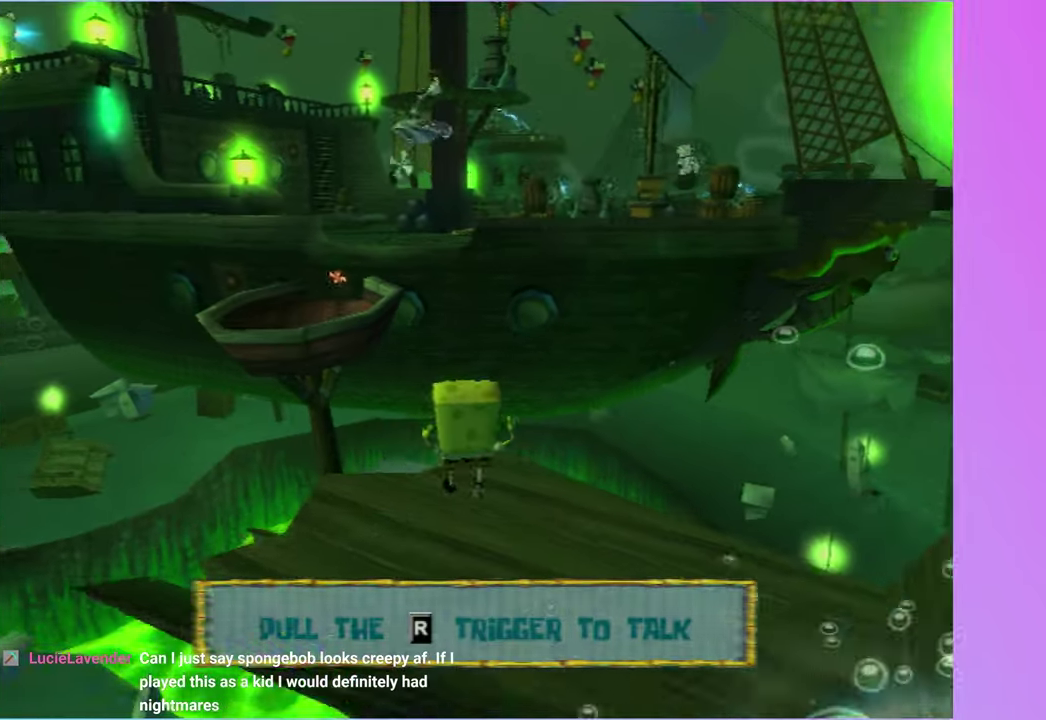
{"buttons": [], "left_stick": "up-left", "right_stick": "center", "events": [[150, "A", "down"], [267, "A", "up"], [333, "A", "down"], [433, "A", "up"]]}
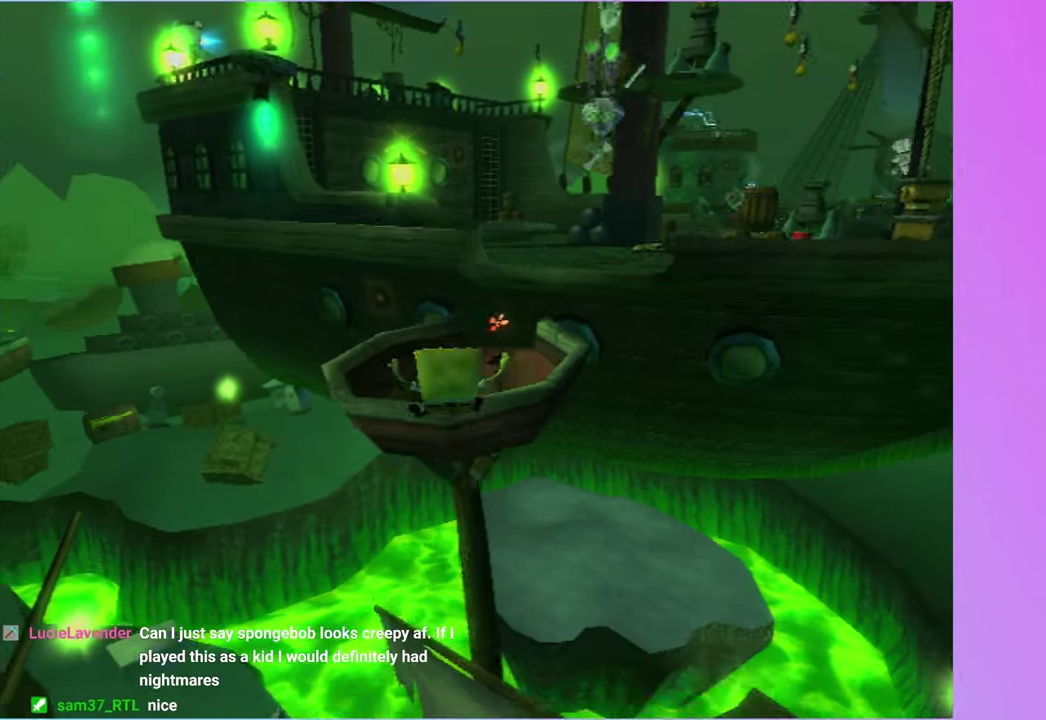
{"buttons": [], "left_stick": "up-right", "right_stick": "center", "events": [[33, "left_stick", "up"], [167, "right_stick", "left"], [233, "left_stick", "up-right"], [300, "right_stick", "center"]]}
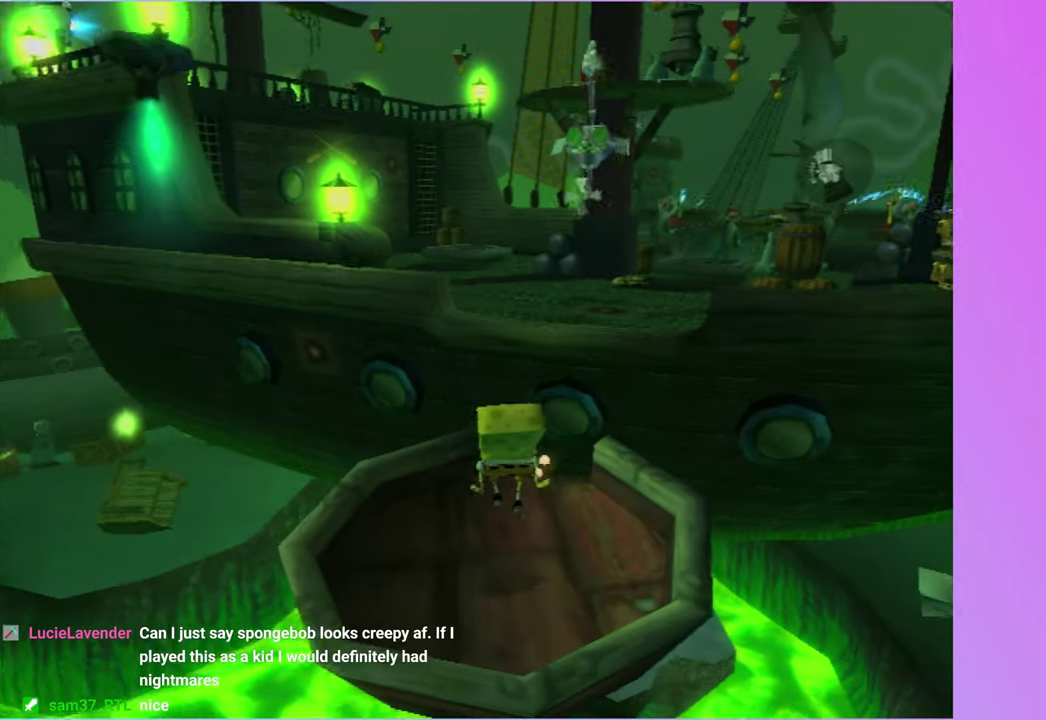
{"buttons": ["A"], "left_stick": "up-right", "right_stick": "center", "events": [[67, "left_stick", "right"], [83, "A", "down"], [233, "A", "up"], [400, "A", "down"], [400, "left_stick", "up-right"]]}
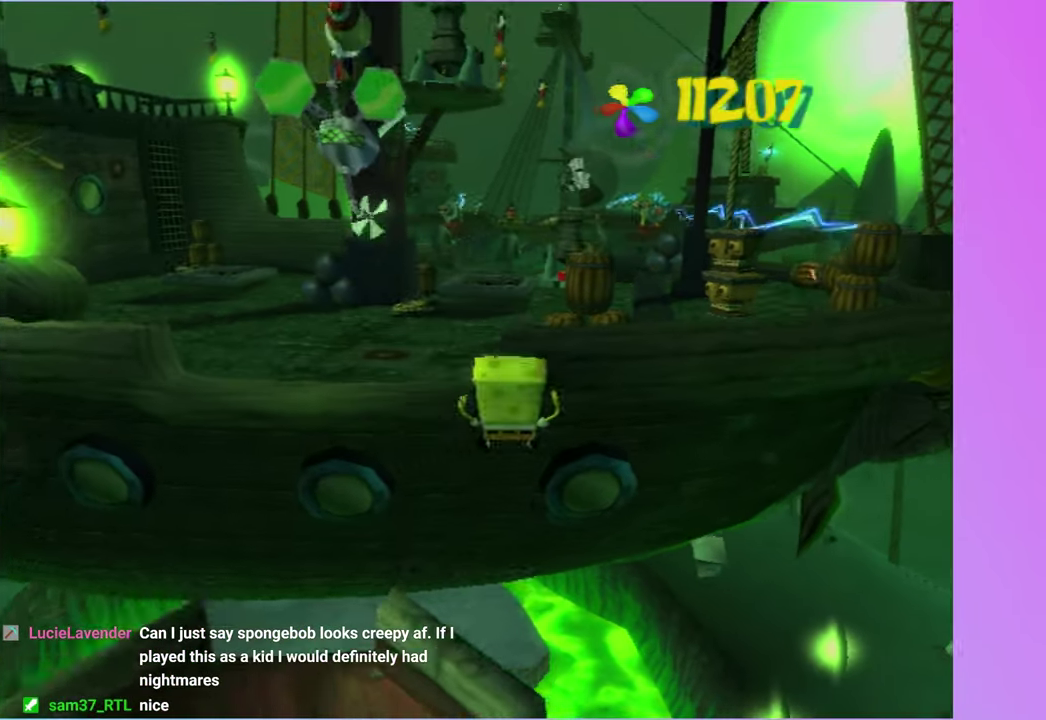
{"buttons": [], "left_stick": "up", "right_stick": "center", "events": [[250, "left_stick", "up"], [400, "A", "up"]]}
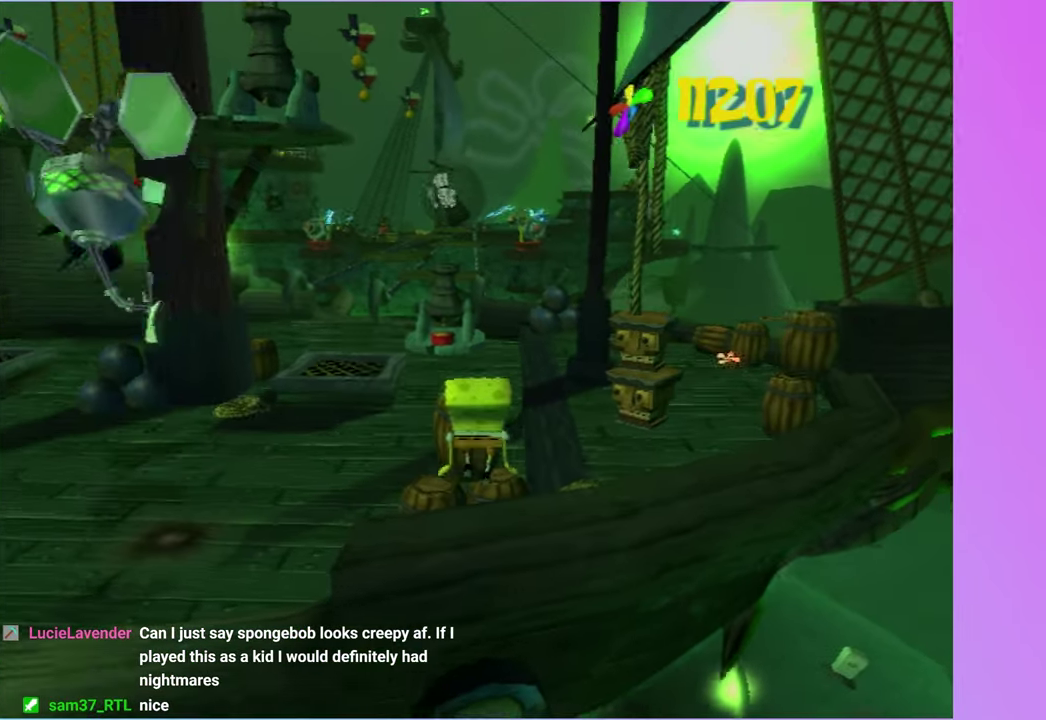
{"buttons": ["A"], "left_stick": "up", "right_stick": "center", "events": [[100, "left_stick", "right"], [167, "A", "down"], [267, "A", "up"], [350, "left_stick", "up-right"], [367, "A", "down"], [417, "left_stick", "up"]]}
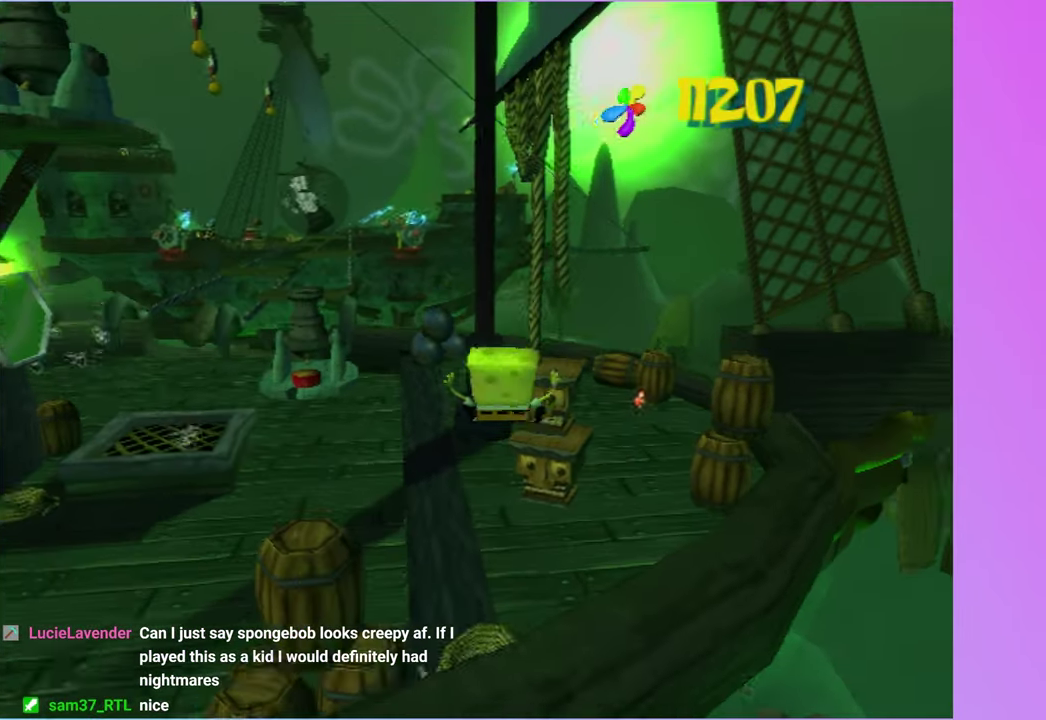
{"buttons": [], "left_stick": "up-left", "right_stick": "center", "events": [[17, "left_stick", "up-left"], [83, "A", "up"], [133, "left_stick", "left"], [200, "left_stick", "up-left"], [250, "right_stick", "right"], [450, "right_stick", "center"]]}
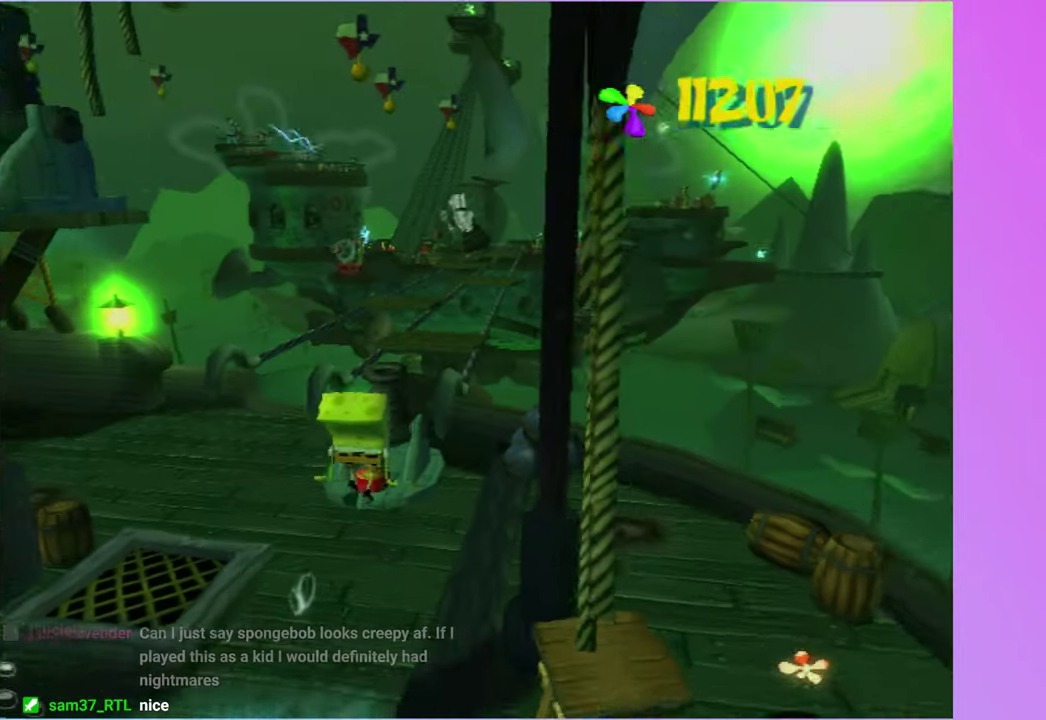
{"buttons": ["X"], "left_stick": "up-left", "right_stick": "center", "events": [[33, "left_stick", "up"], [383, "left_stick", "up-left"], [433, "X", "down"]]}
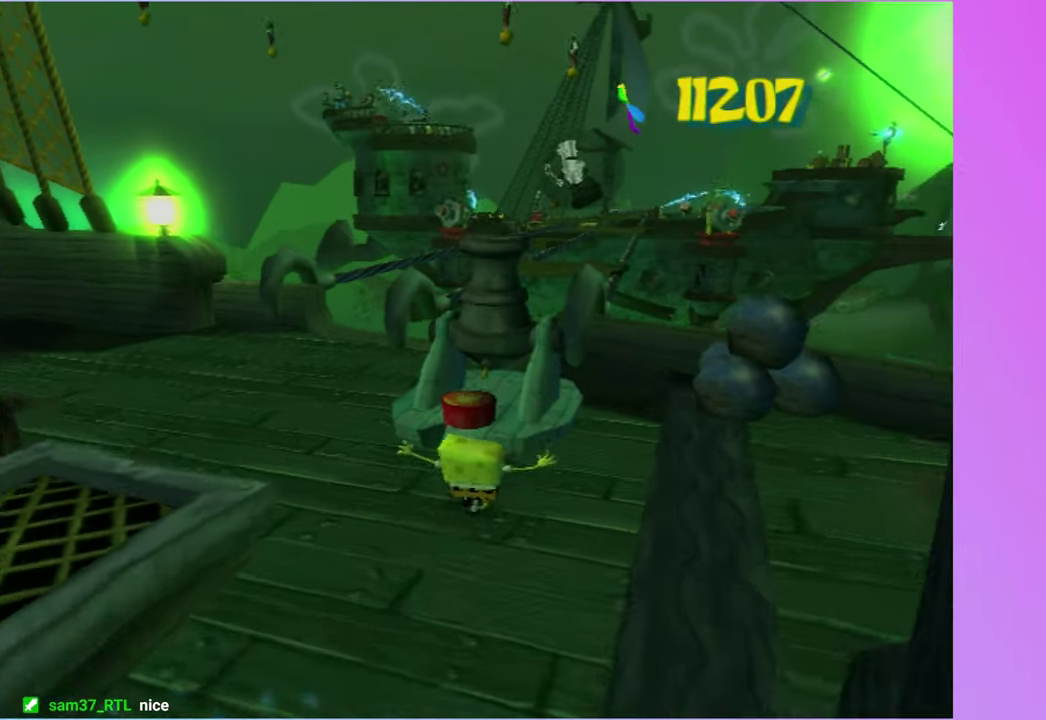
{"buttons": [], "left_stick": "up-left", "right_stick": "right", "events": [[17, "left_stick", "left"], [33, "X", "up"], [183, "right_stick", "right"], [433, "left_stick", "up-left"]]}
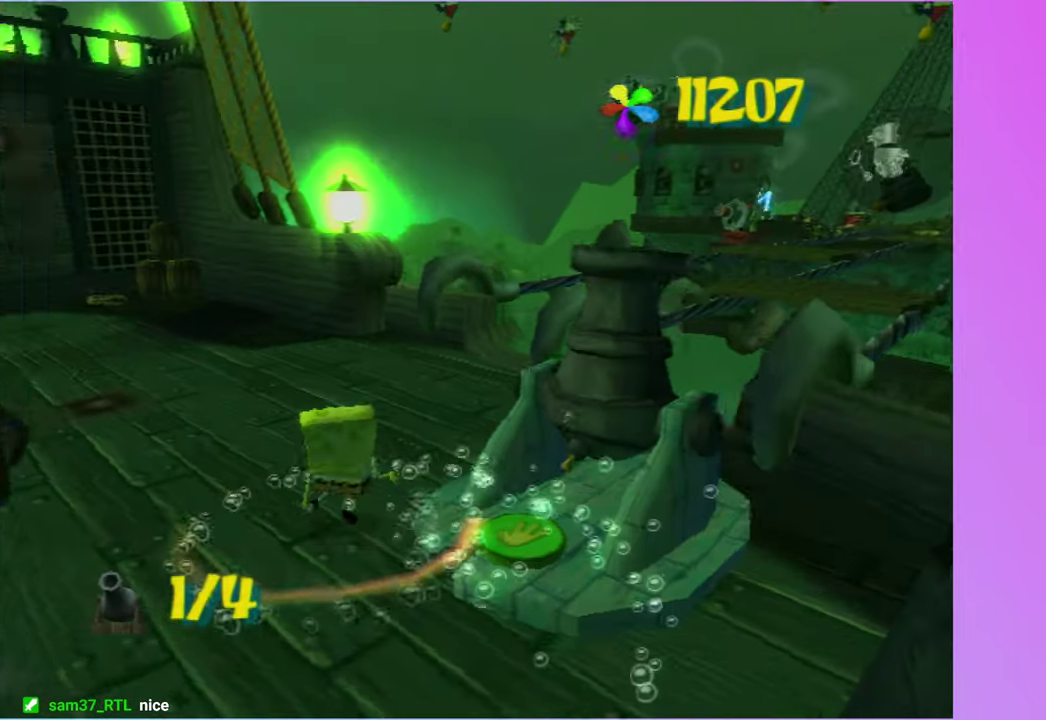
{"buttons": [], "left_stick": "up-left", "right_stick": "center", "events": [[83, "right_stick", "center"]]}
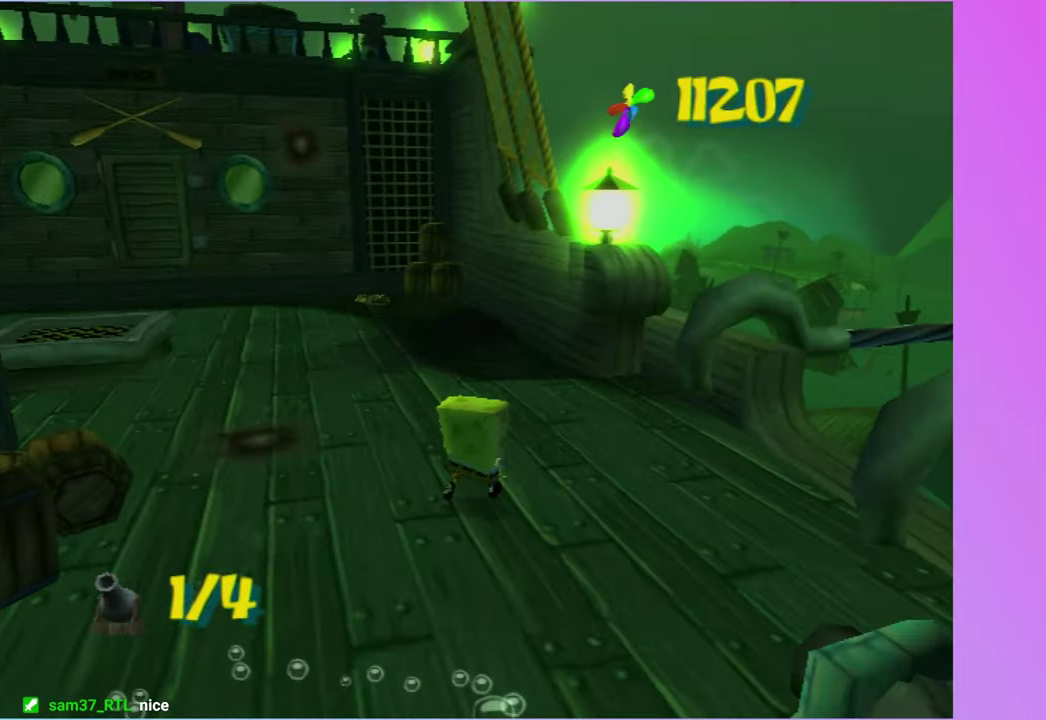
{"buttons": [], "left_stick": "up-left", "right_stick": "right", "events": [[50, "left_stick", "left"], [233, "right_stick", "right"], [400, "left_stick", "up-left"]]}
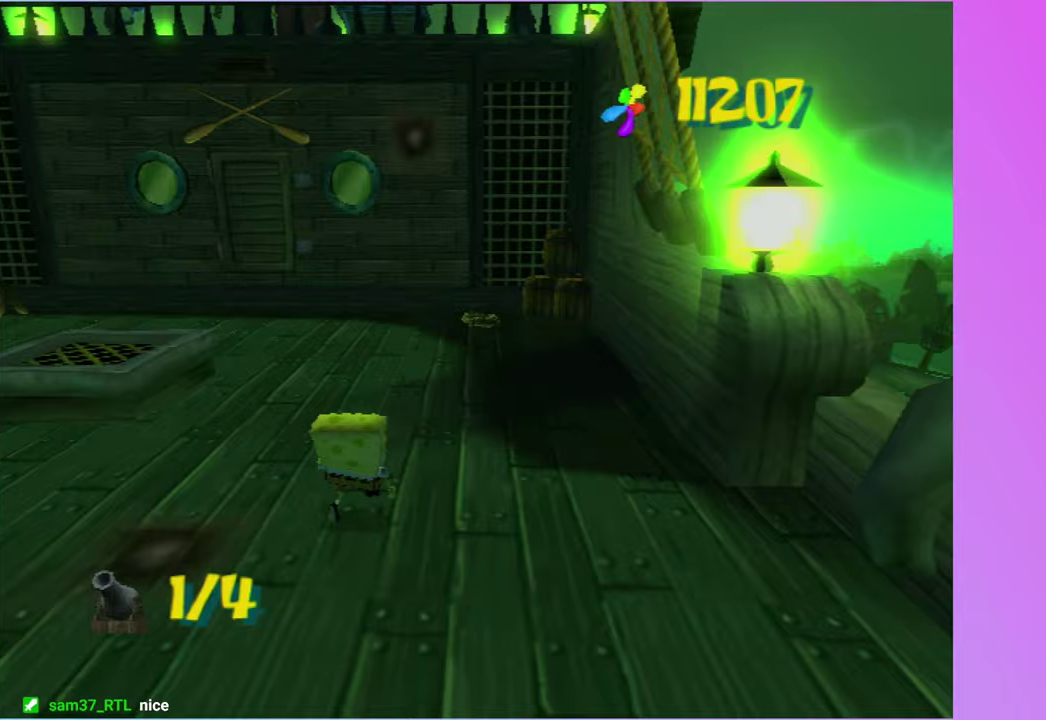
{"buttons": [], "left_stick": "up-left", "right_stick": "center", "events": [[133, "left_stick", "up"], [133, "right_stick", "center"], [233, "left_stick", "up-left"], [383, "A", "down"], [467, "A", "up"]]}
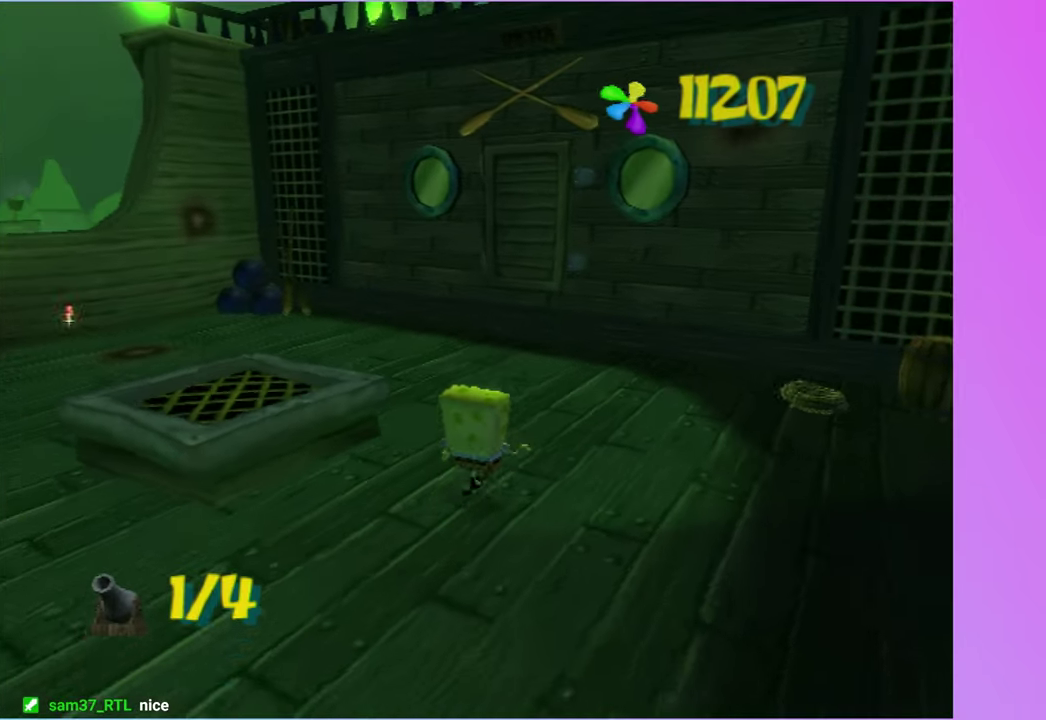
{"buttons": [], "left_stick": "up-left", "right_stick": "right", "events": [[167, "right_stick", "right"]]}
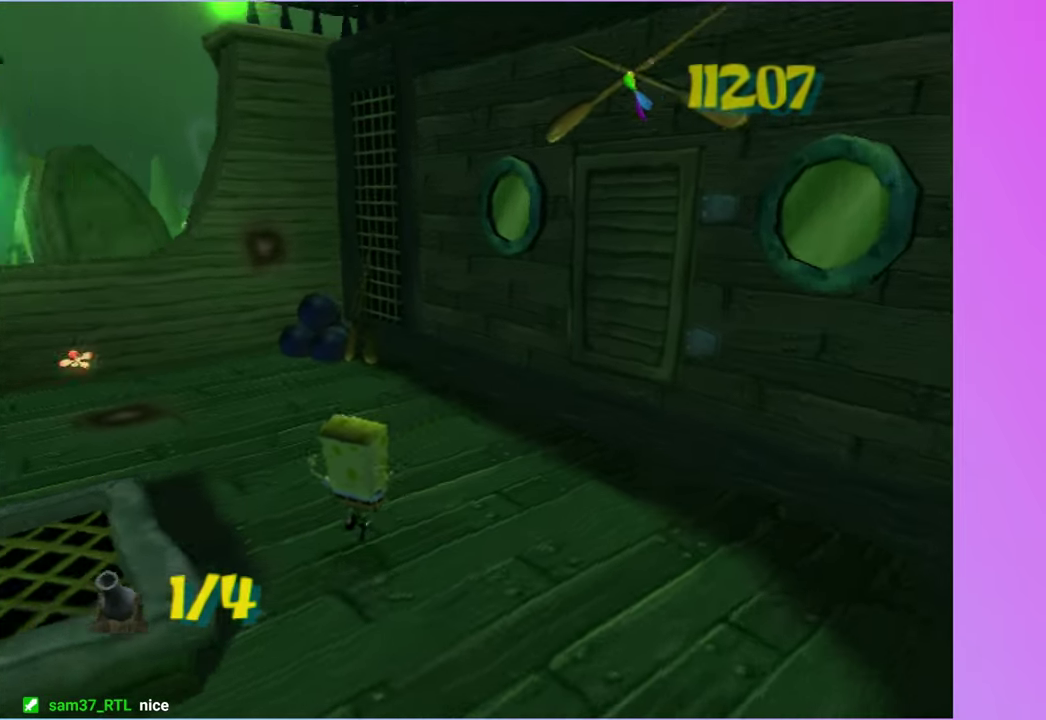
{"buttons": [], "left_stick": "up-left", "right_stick": "center", "events": [[233, "right_stick", "center"]]}
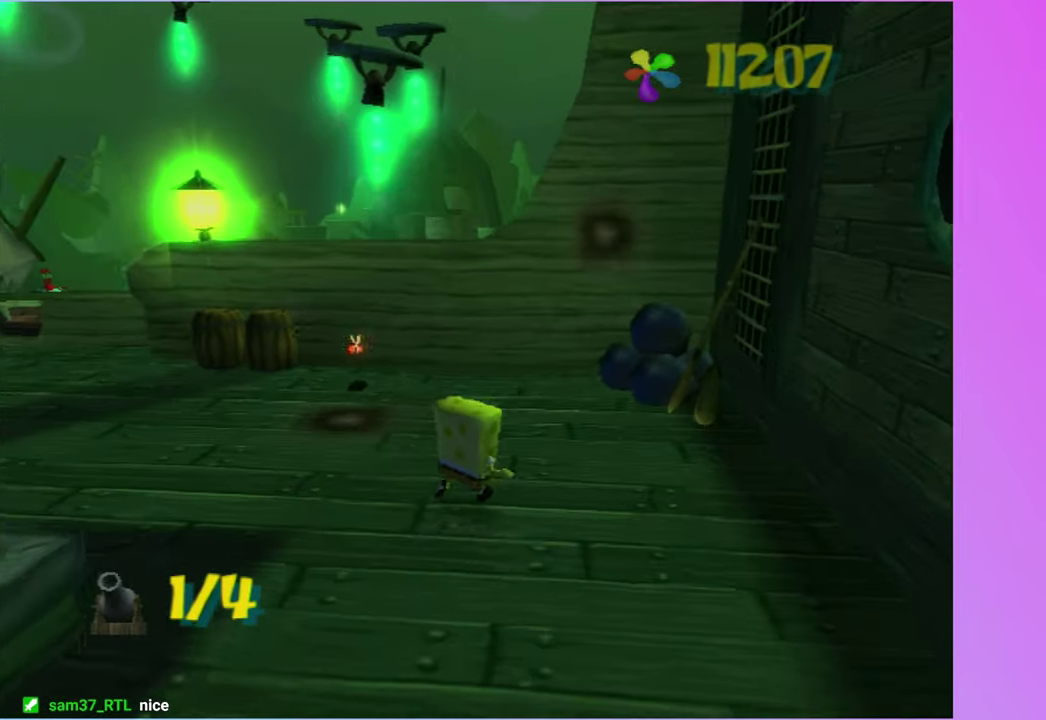
{"buttons": [], "left_stick": "up", "right_stick": "center", "events": [[250, "A", "down"], [350, "A", "up"], [500, "left_stick", "up"]]}